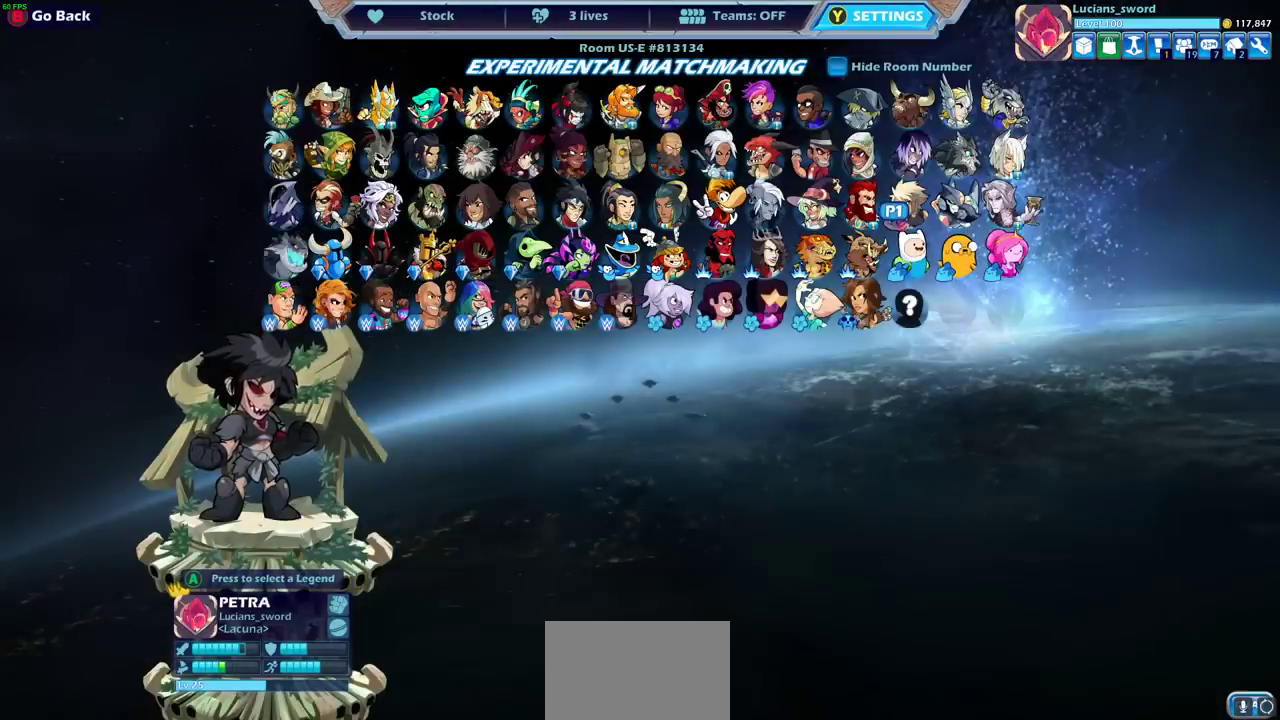
Gameplay with a controller (PlayStation layout); each line is a JSON object with the inputs held at the frame after it (dt_ms = milliseconds from this image to that frame). "events" lists button and stick changes between this image and that frame as [ms after this image, input, new state], when the widget could be followed in between.
{"dt_ms": 400, "buttons": ["CROSS"], "left_stick": "center", "right_stick": "center", "events": [[333, "CROSS", "down"]]}
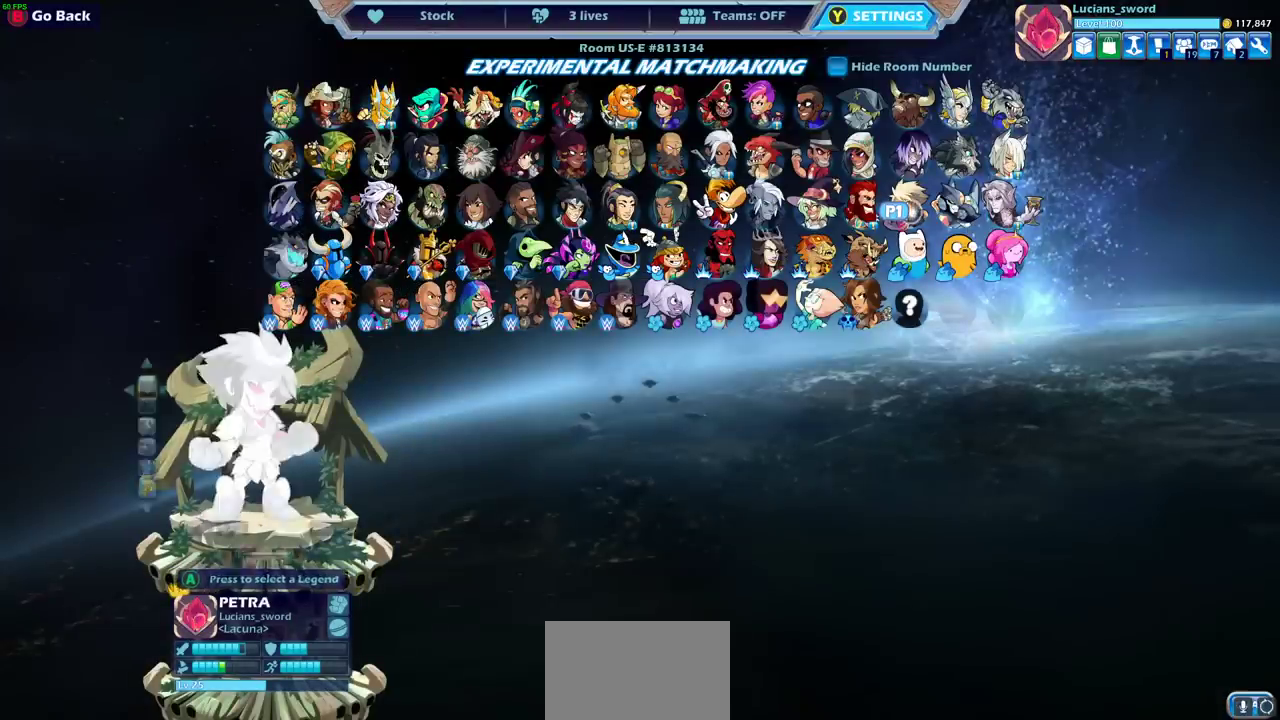
{"dt_ms": 600, "buttons": [], "left_stick": "center", "right_stick": "center", "events": [[17, "CROSS", "up"], [367, "DPAD_RIGHT", "down"], [467, "DPAD_RIGHT", "up"]]}
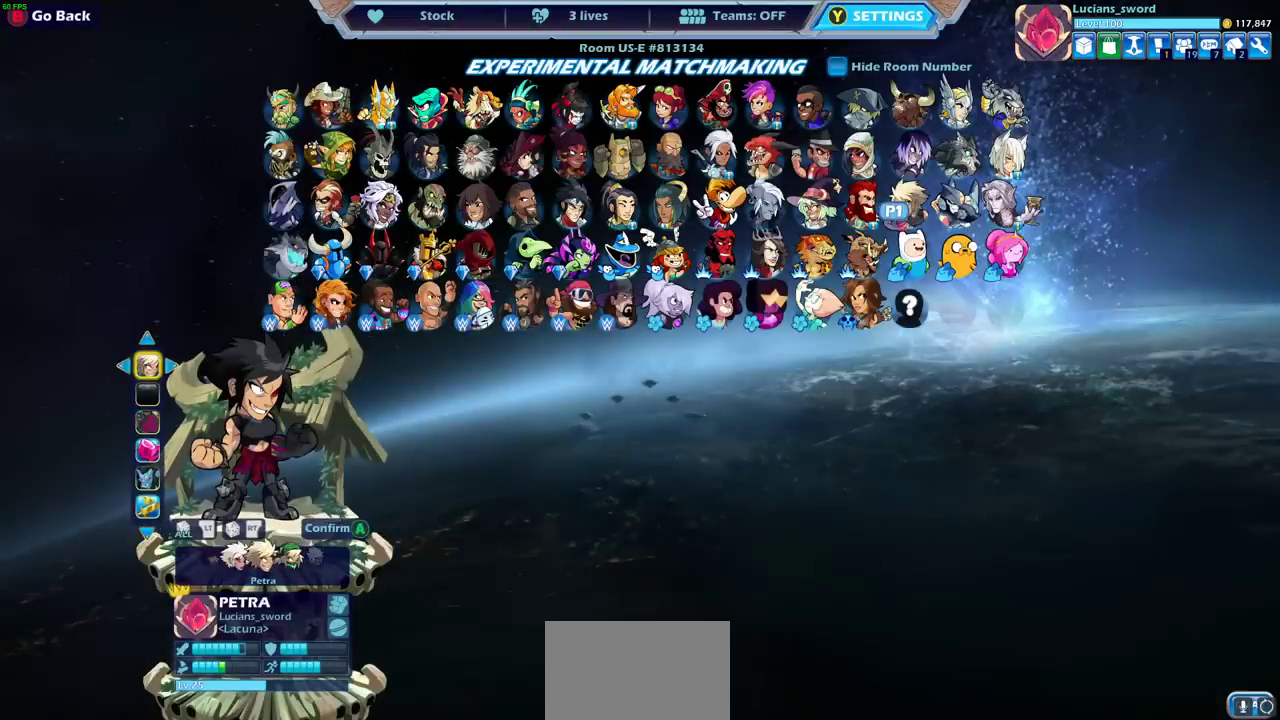
{"dt_ms": 500, "buttons": [], "left_stick": "center", "right_stick": "center", "events": [[367, "DPAD_RIGHT", "down"], [483, "DPAD_RIGHT", "up"]]}
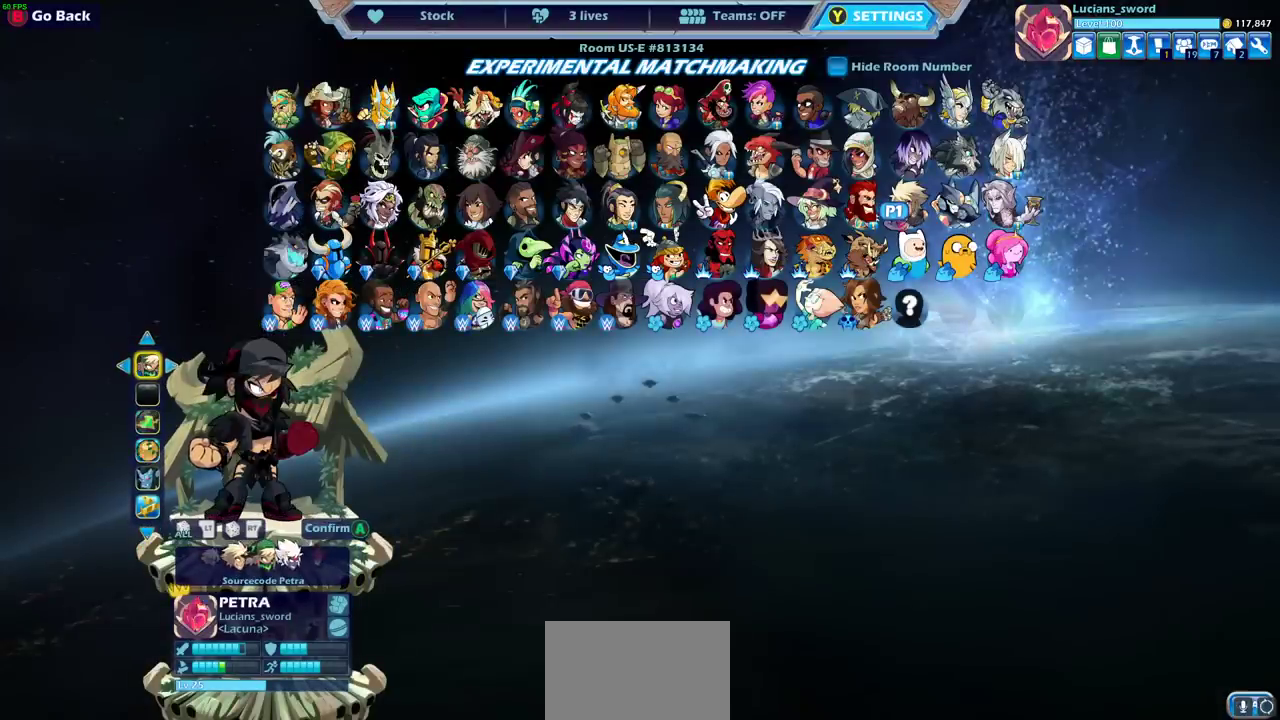
{"dt_ms": 500, "buttons": [], "left_stick": "center", "right_stick": "center", "events": [[250, "DPAD_RIGHT", "down"], [383, "DPAD_RIGHT", "up"]]}
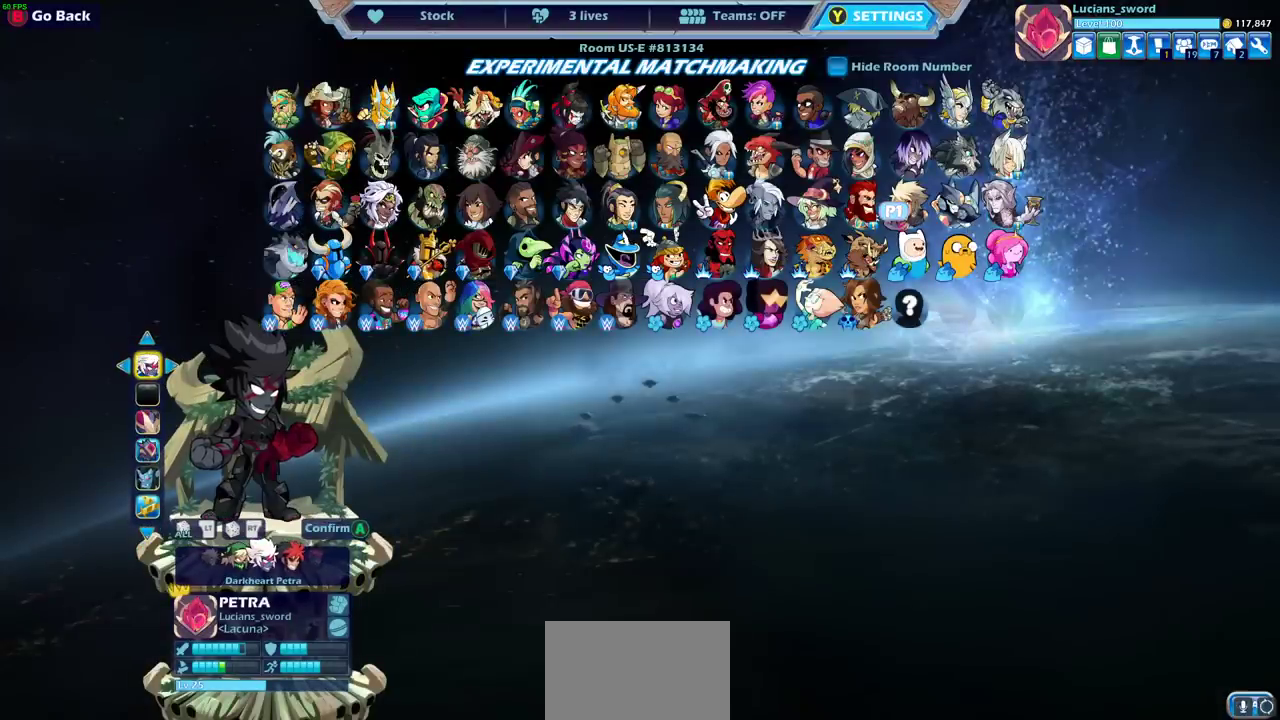
{"dt_ms": 600, "buttons": [], "left_stick": "center", "right_stick": "center", "events": [[483, "DPAD_DOWN", "down"], [583, "DPAD_DOWN", "up"]]}
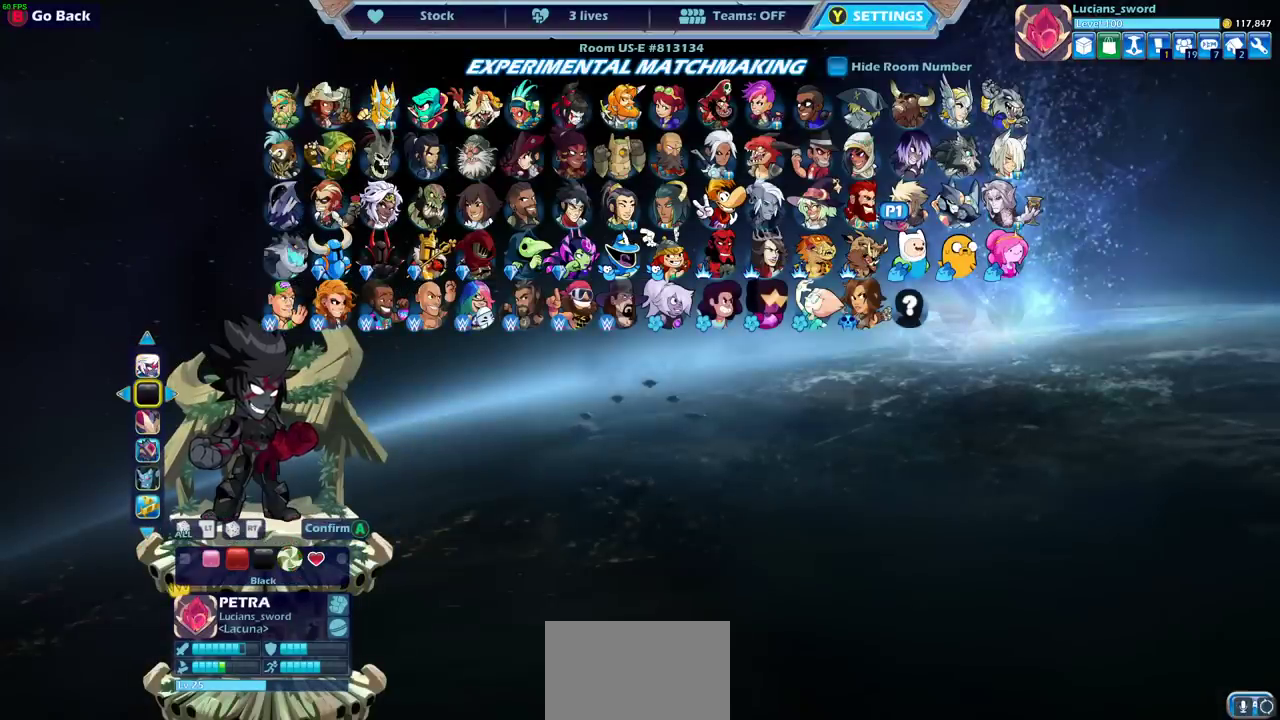
{"dt_ms": 400, "buttons": [], "left_stick": "center", "right_stick": "center", "events": []}
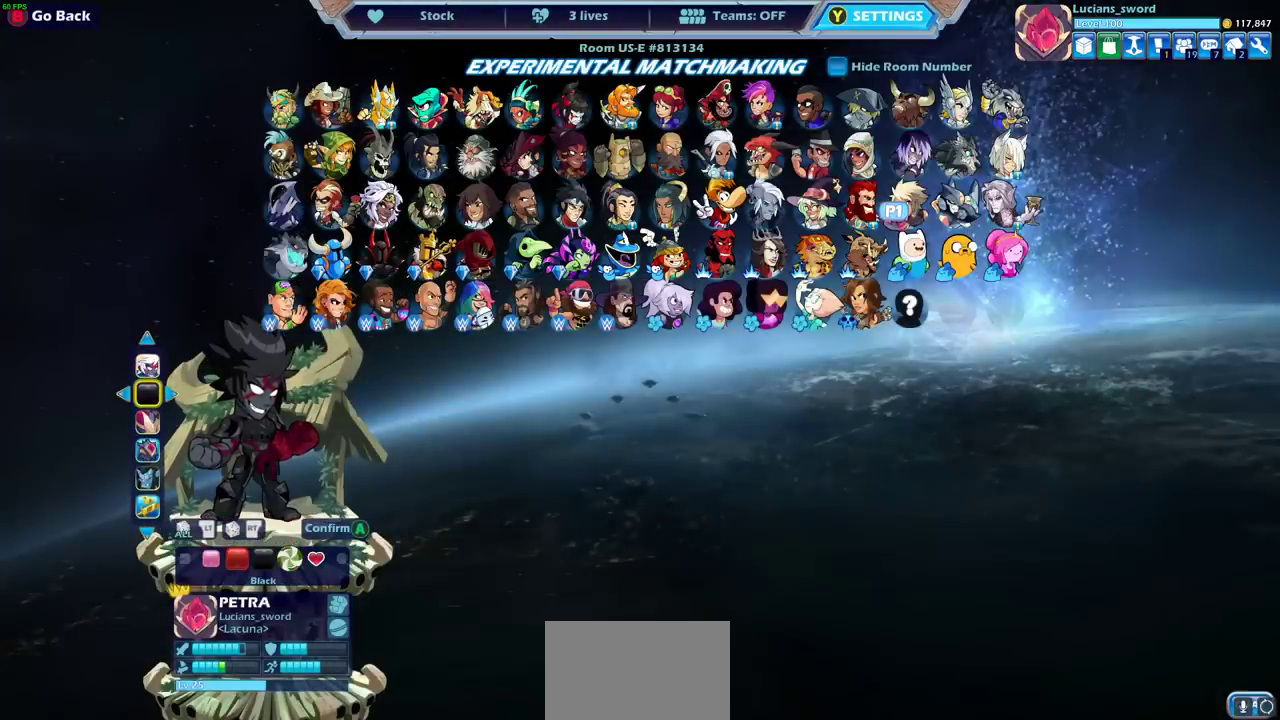
{"dt_ms": 500, "buttons": [], "left_stick": "center", "right_stick": "center", "events": [[200, "DPAD_UP", "down"], [317, "DPAD_UP", "up"], [383, "DPAD_UP", "down"], [500, "DPAD_UP", "up"]]}
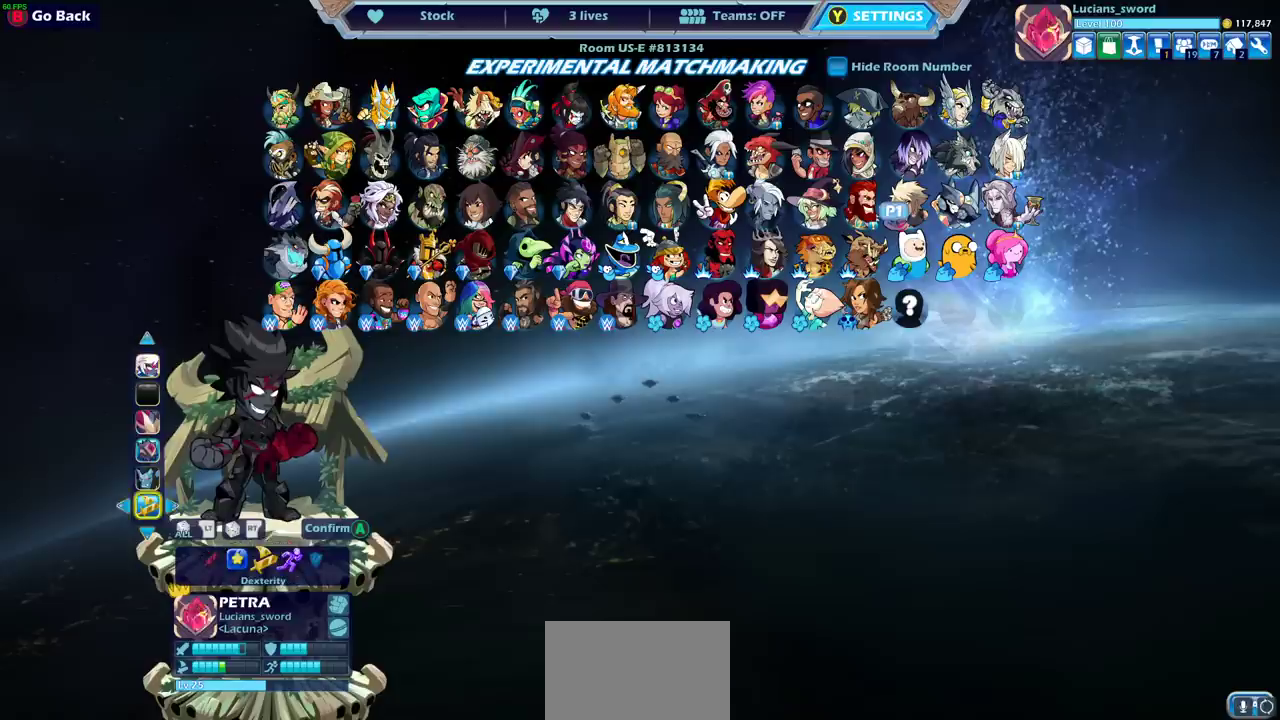
{"dt_ms": 500, "buttons": ["DPAD_DOWN"], "left_stick": "center", "right_stick": "center", "events": [[467, "DPAD_DOWN", "down"]]}
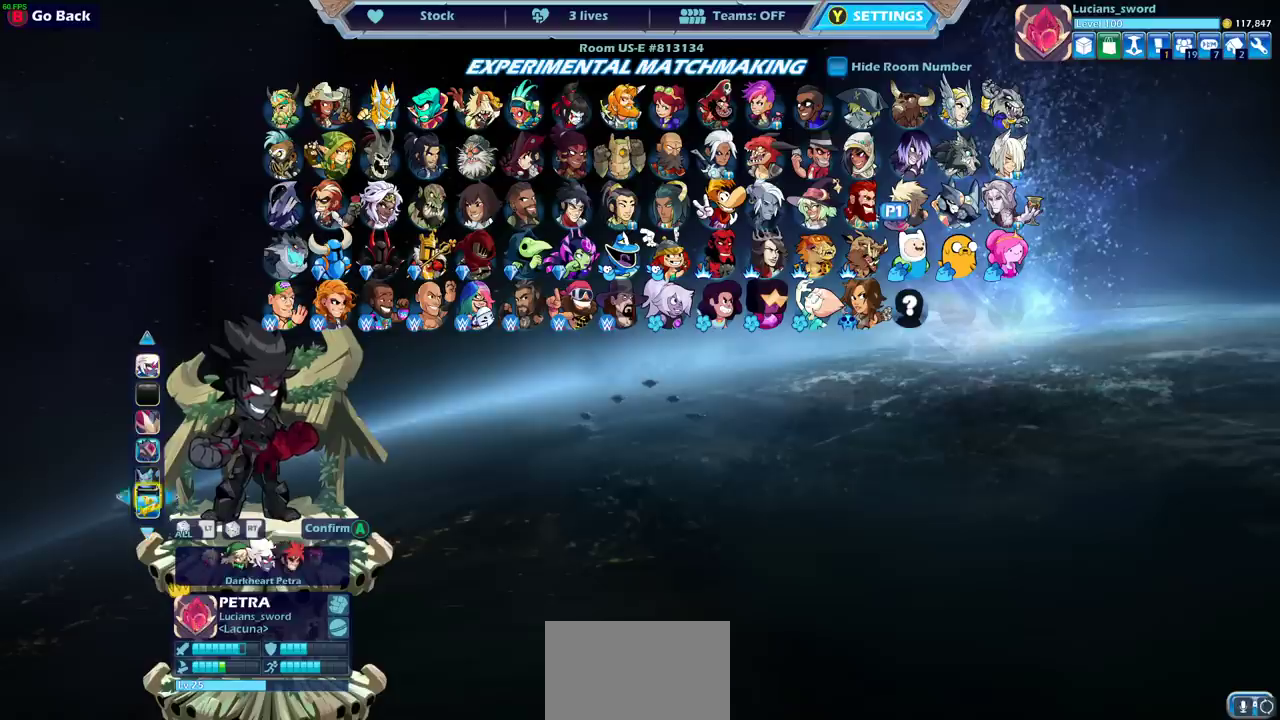
{"dt_ms": 300, "buttons": ["DPAD_RIGHT"], "left_stick": "center", "right_stick": "center", "events": [[100, "DPAD_DOWN", "up"], [283, "DPAD_RIGHT", "down"]]}
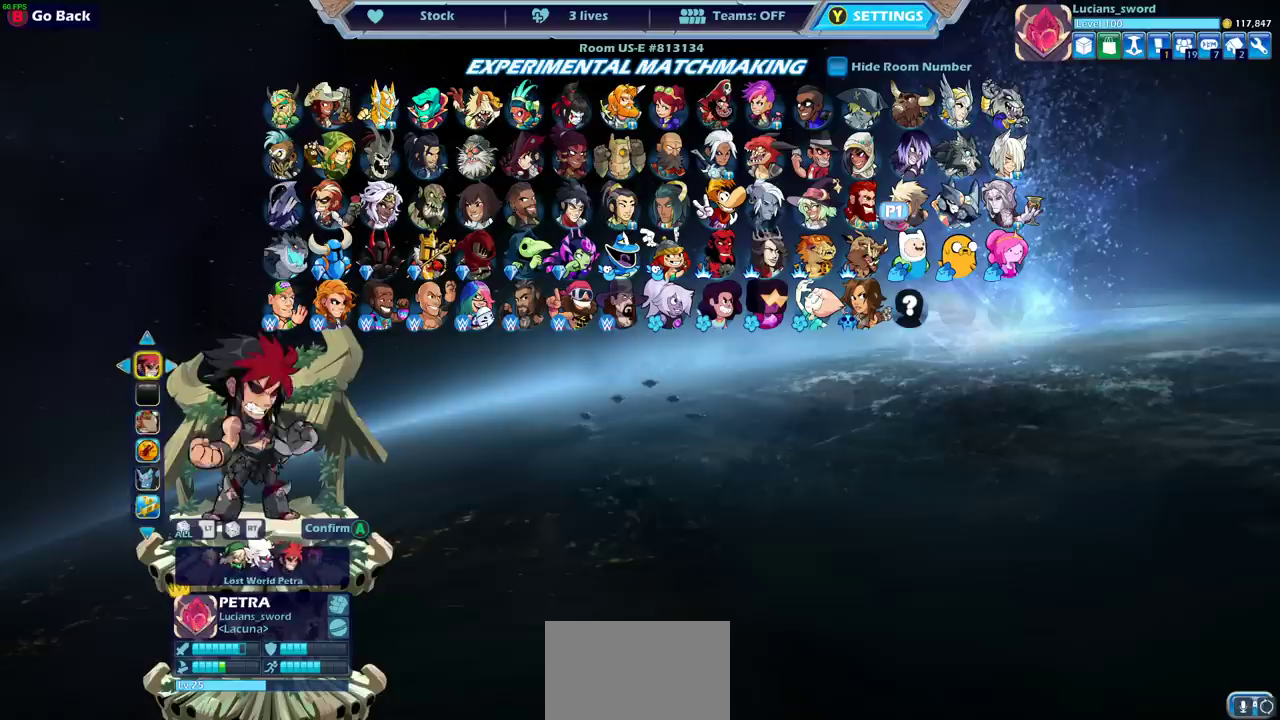
{"dt_ms": 700, "buttons": ["DPAD_RIGHT"], "left_stick": "center", "right_stick": "center", "events": [[100, "DPAD_RIGHT", "up"], [217, "DPAD_RIGHT", "down"], [333, "DPAD_RIGHT", "up"], [400, "DPAD_RIGHT", "down"], [500, "DPAD_RIGHT", "up"], [650, "DPAD_RIGHT", "down"]]}
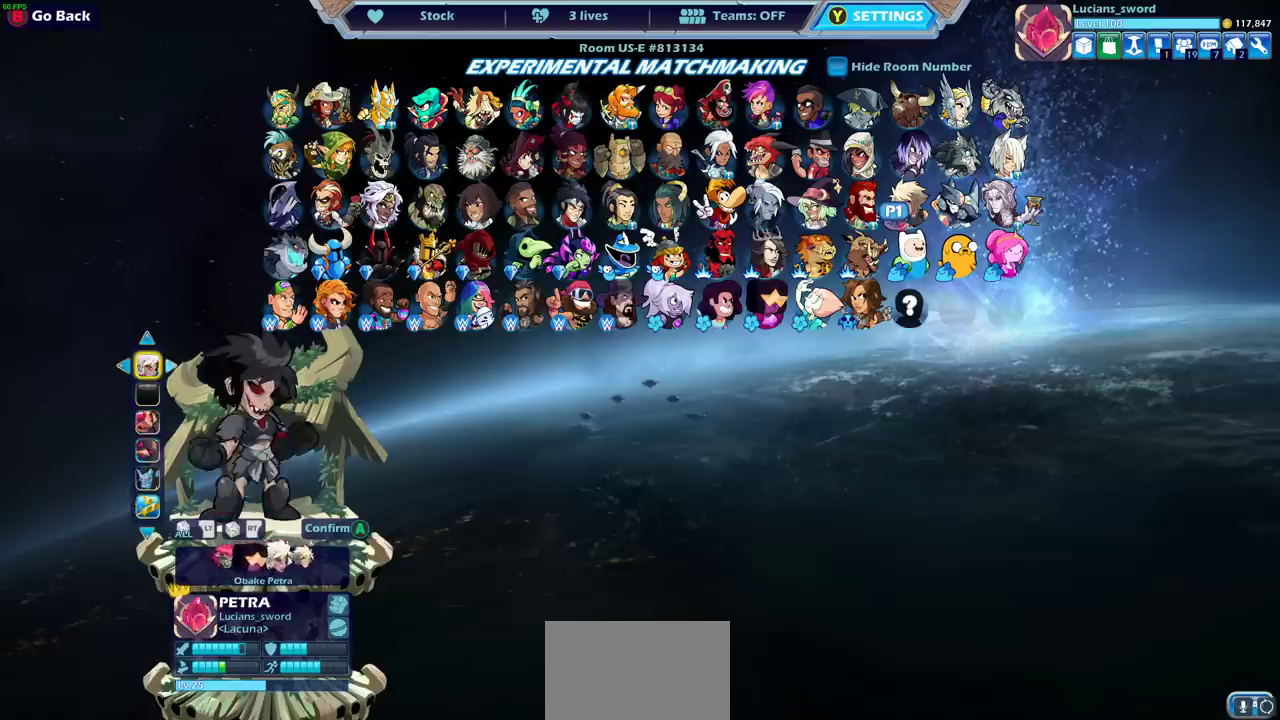
{"dt_ms": 500, "buttons": [], "left_stick": "center", "right_stick": "center", "events": [[67, "DPAD_RIGHT", "up"], [150, "DPAD_RIGHT", "down"], [233, "DPAD_RIGHT", "up"]]}
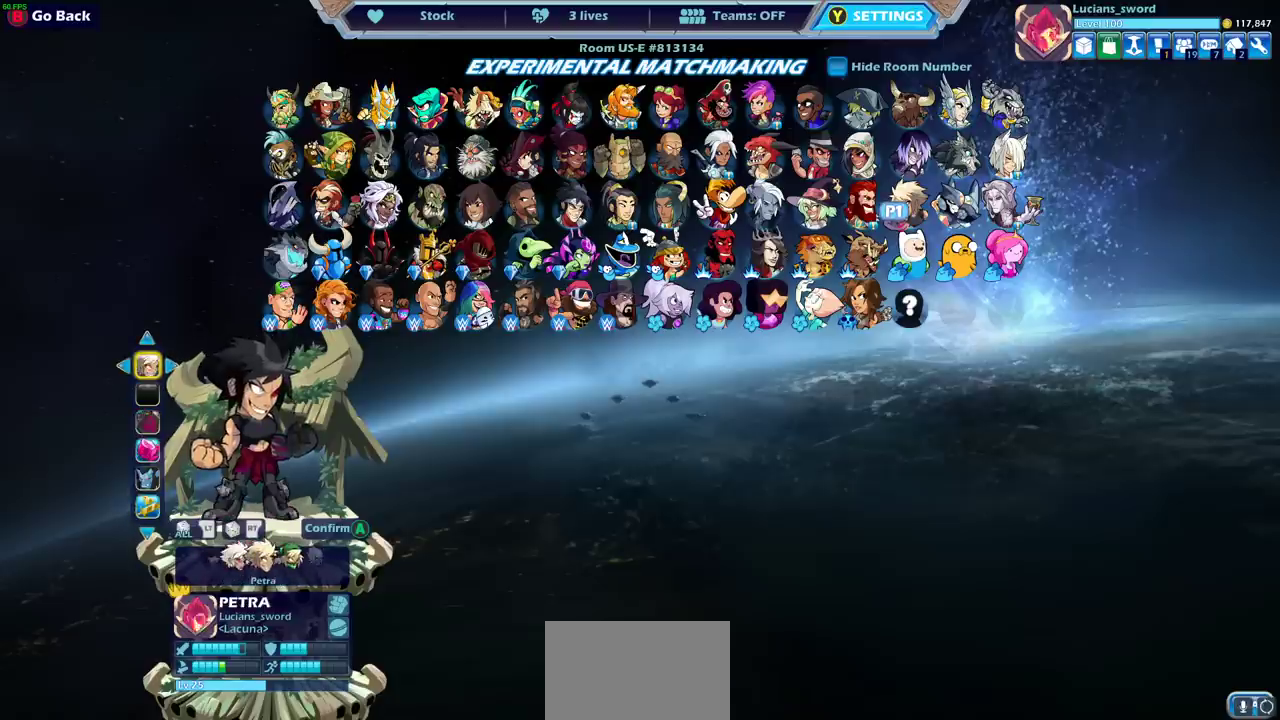
{"dt_ms": 500, "buttons": [], "left_stick": "center", "right_stick": "center", "events": [[250, "DPAD_LEFT", "down"], [367, "DPAD_LEFT", "up"]]}
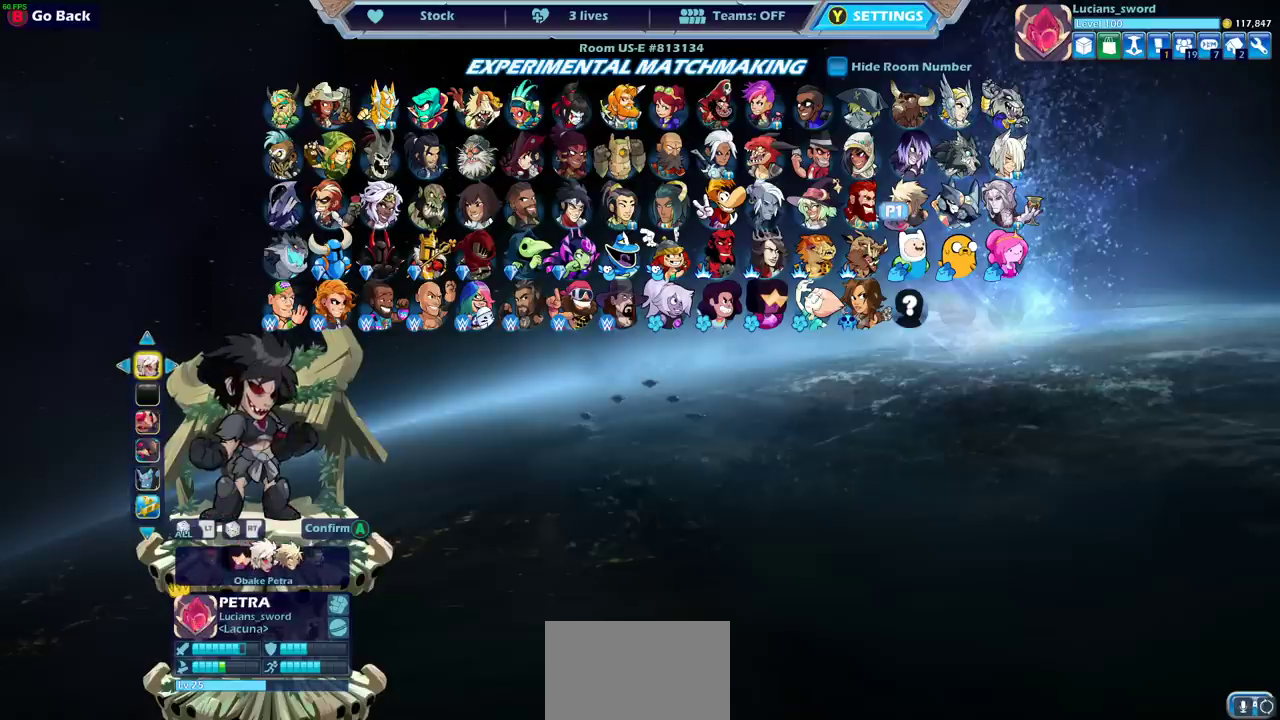
{"dt_ms": 500, "buttons": [], "left_stick": "center", "right_stick": "center", "events": []}
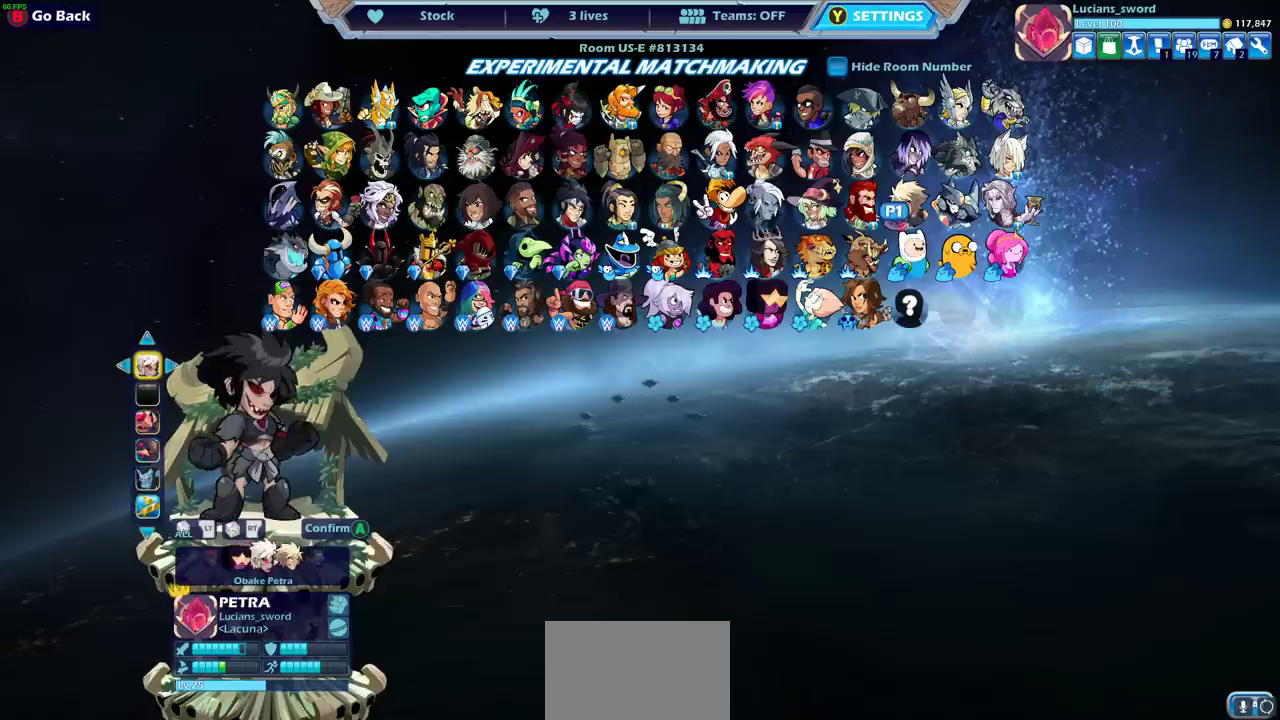
{"dt_ms": 500, "buttons": [], "left_stick": "center", "right_stick": "center", "events": []}
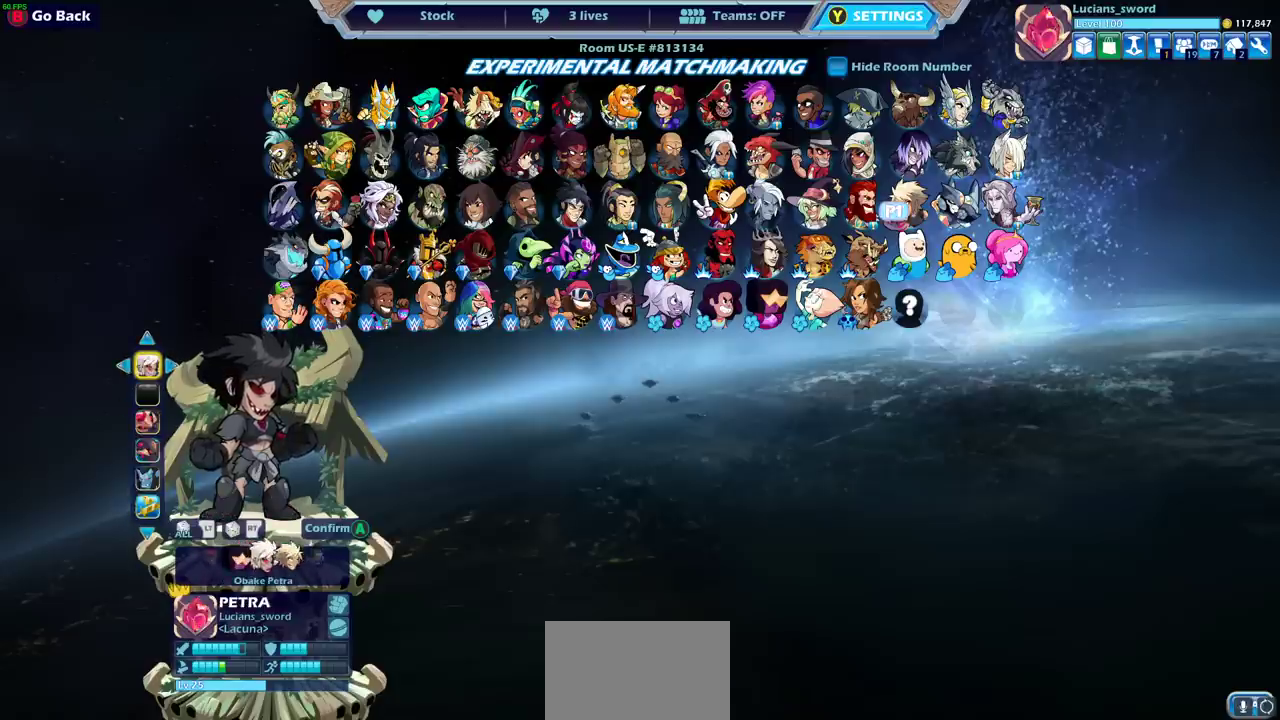
{"dt_ms": 500, "buttons": [], "left_stick": "center", "right_stick": "center", "events": []}
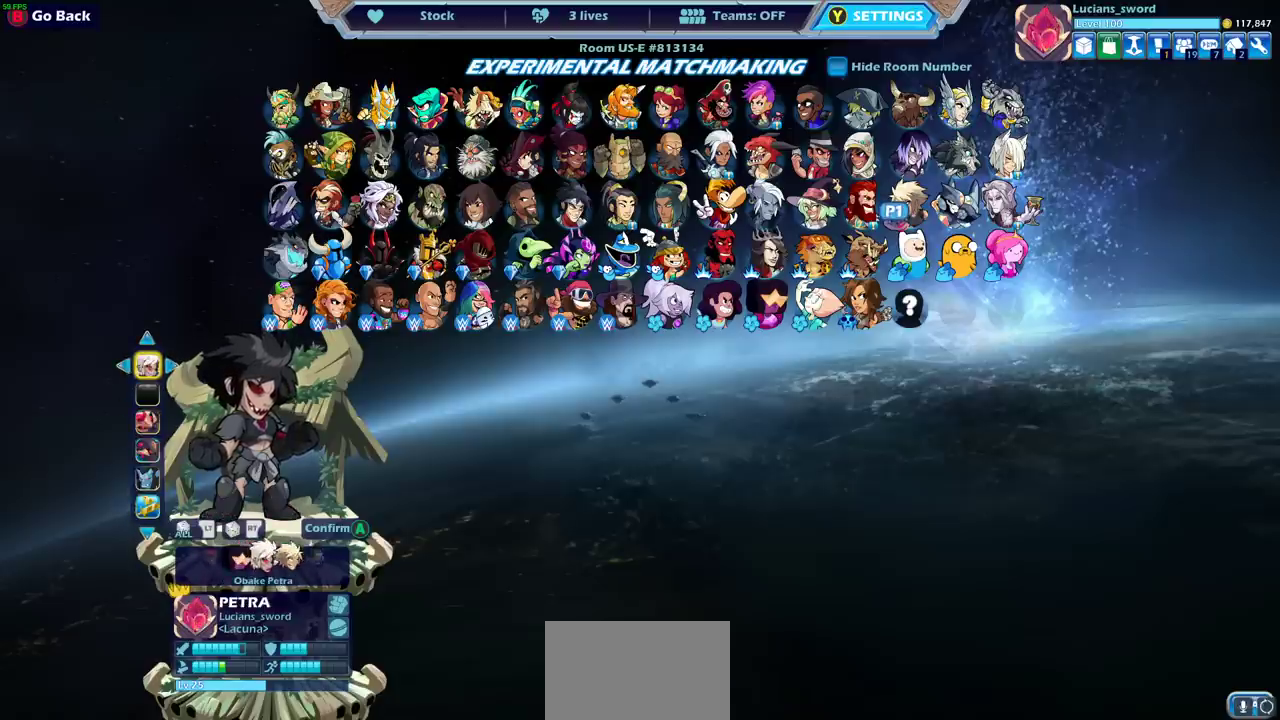
{"dt_ms": 500, "buttons": [], "left_stick": "center", "right_stick": "center", "events": []}
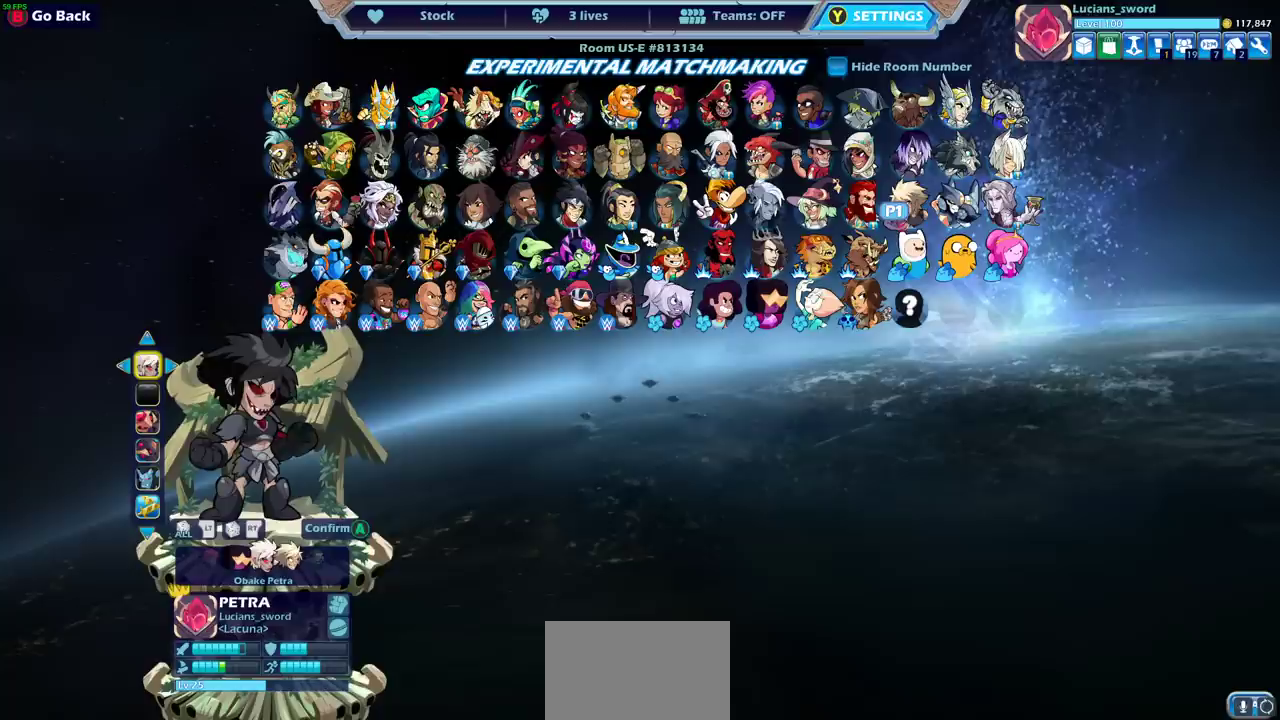
{"dt_ms": 500, "buttons": [], "left_stick": "center", "right_stick": "center", "events": []}
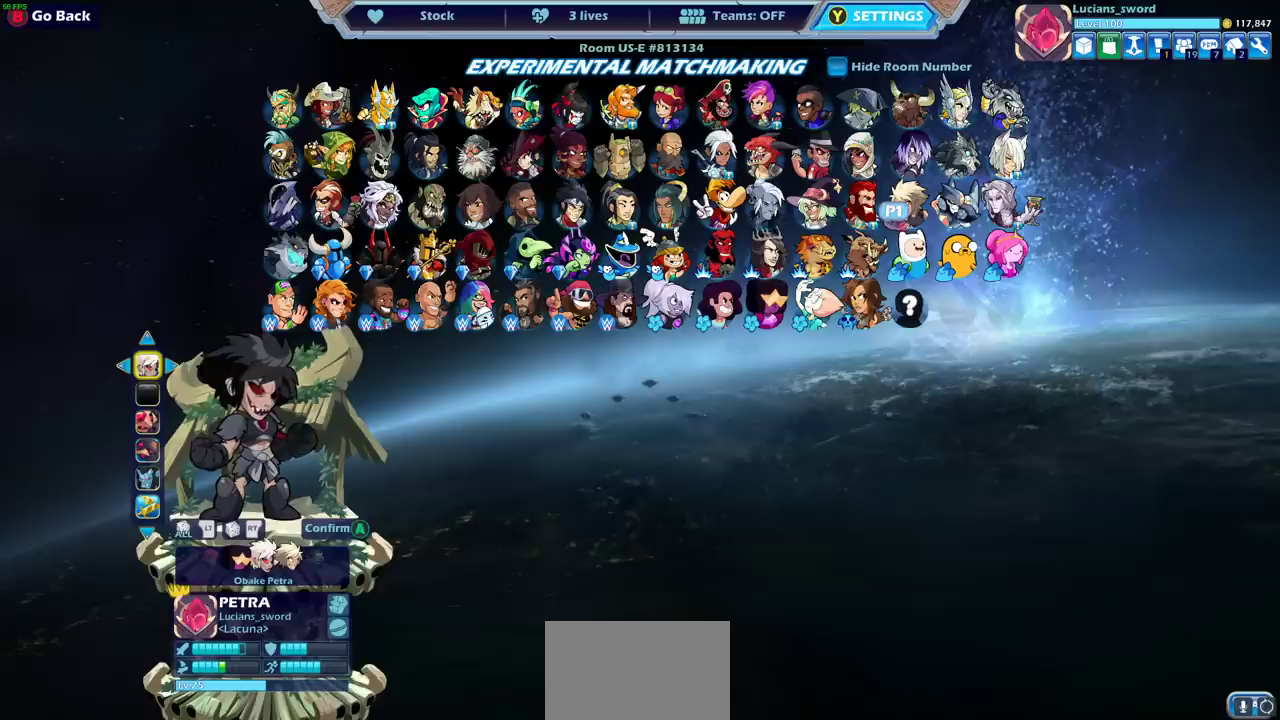
{"dt_ms": 500, "buttons": [], "left_stick": "center", "right_stick": "center", "events": []}
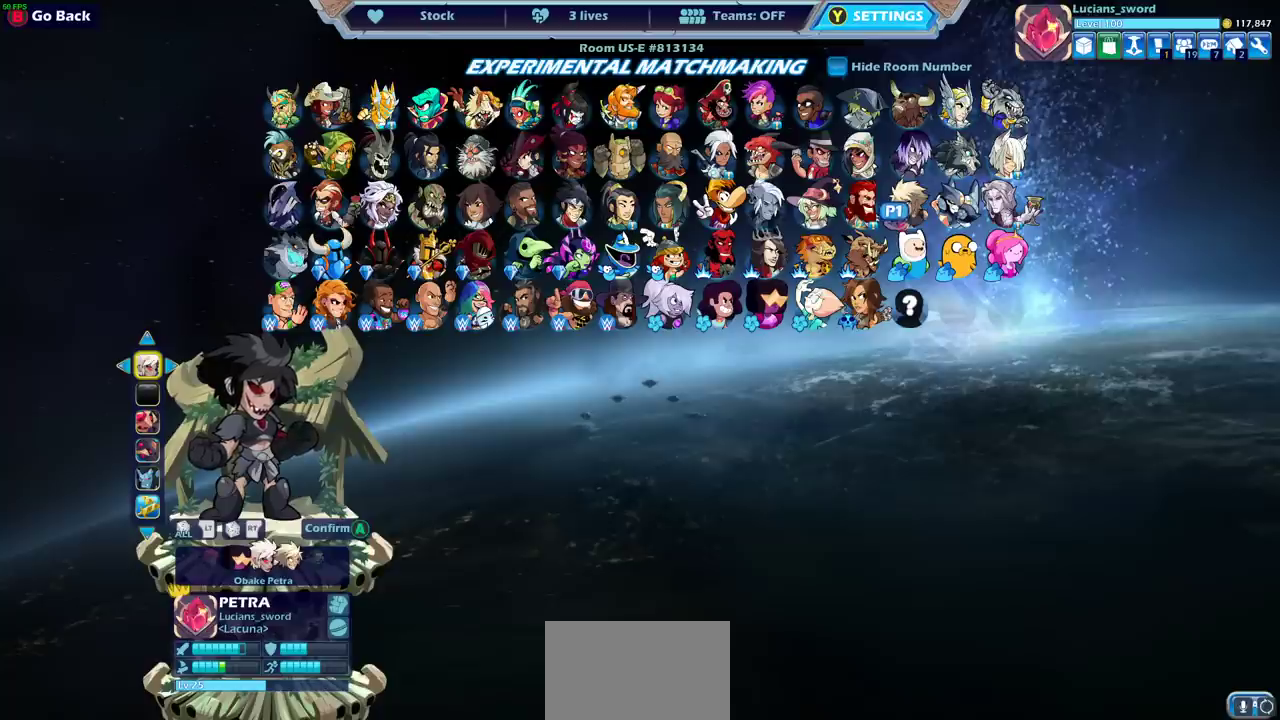
{"dt_ms": 500, "buttons": [], "left_stick": "center", "right_stick": "center", "events": []}
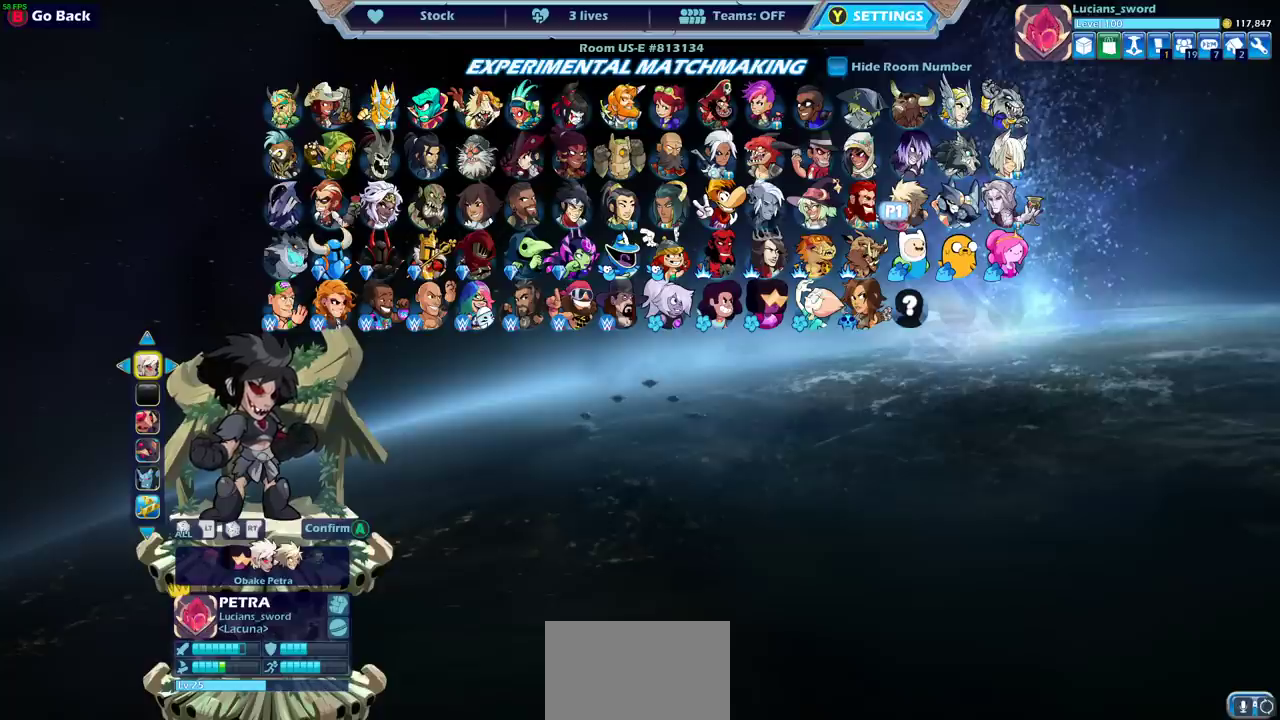
{"dt_ms": 500, "buttons": [], "left_stick": "center", "right_stick": "center", "events": []}
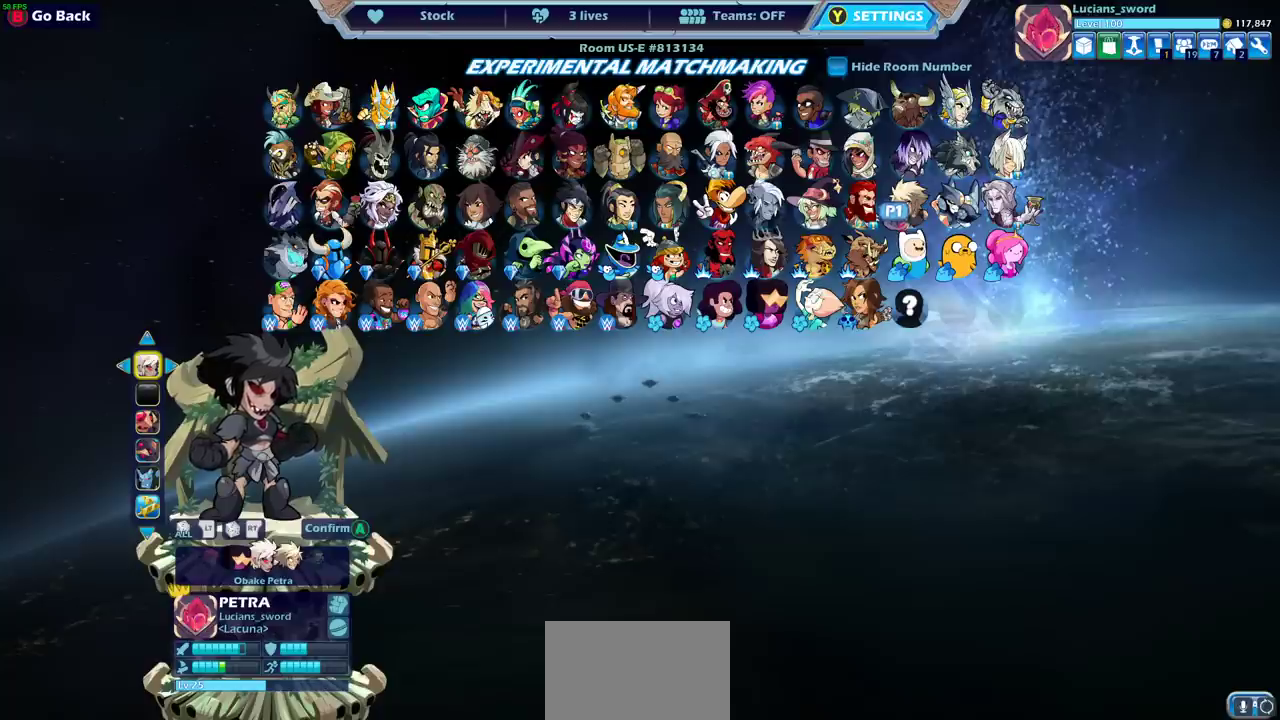
{"dt_ms": 500, "buttons": [], "left_stick": "center", "right_stick": "center", "events": [[350, "SELECT", "down"], [483, "SELECT", "up"]]}
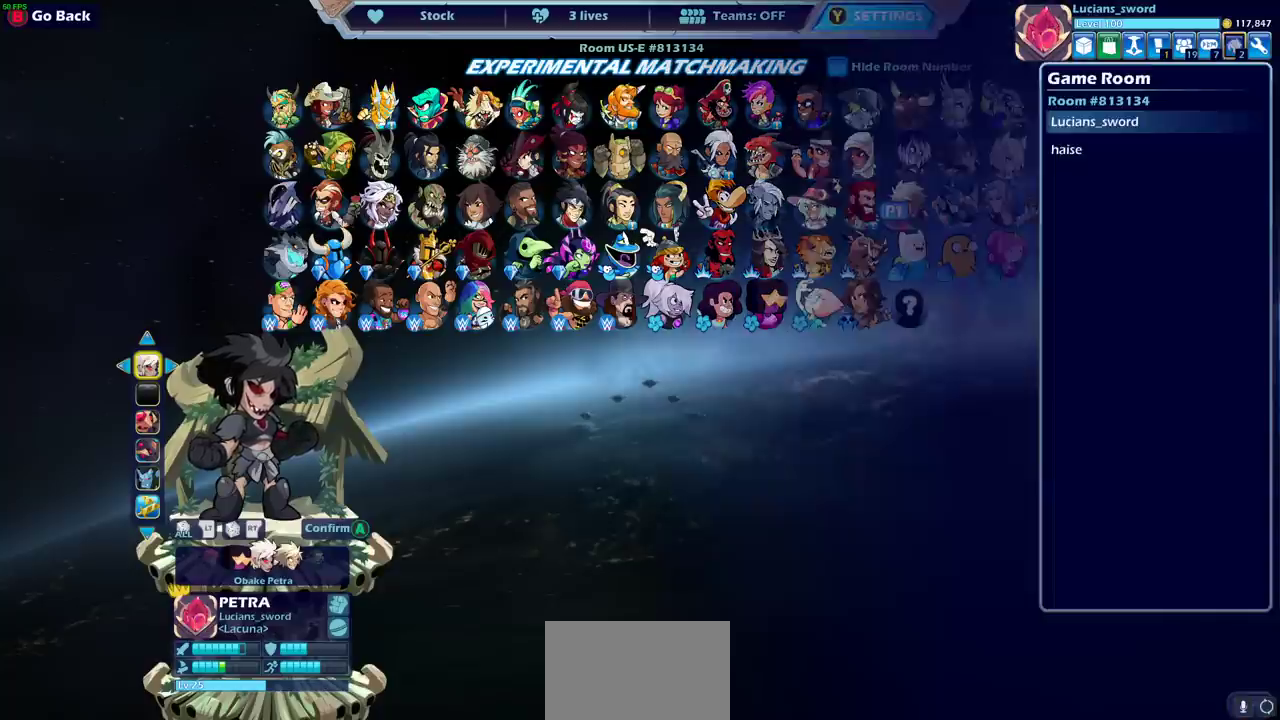
{"dt_ms": 600, "buttons": ["CIRCLE"], "left_stick": "center", "right_stick": "center", "events": [[317, "SELECT", "down"], [467, "SELECT", "up"], [550, "CIRCLE", "down"]]}
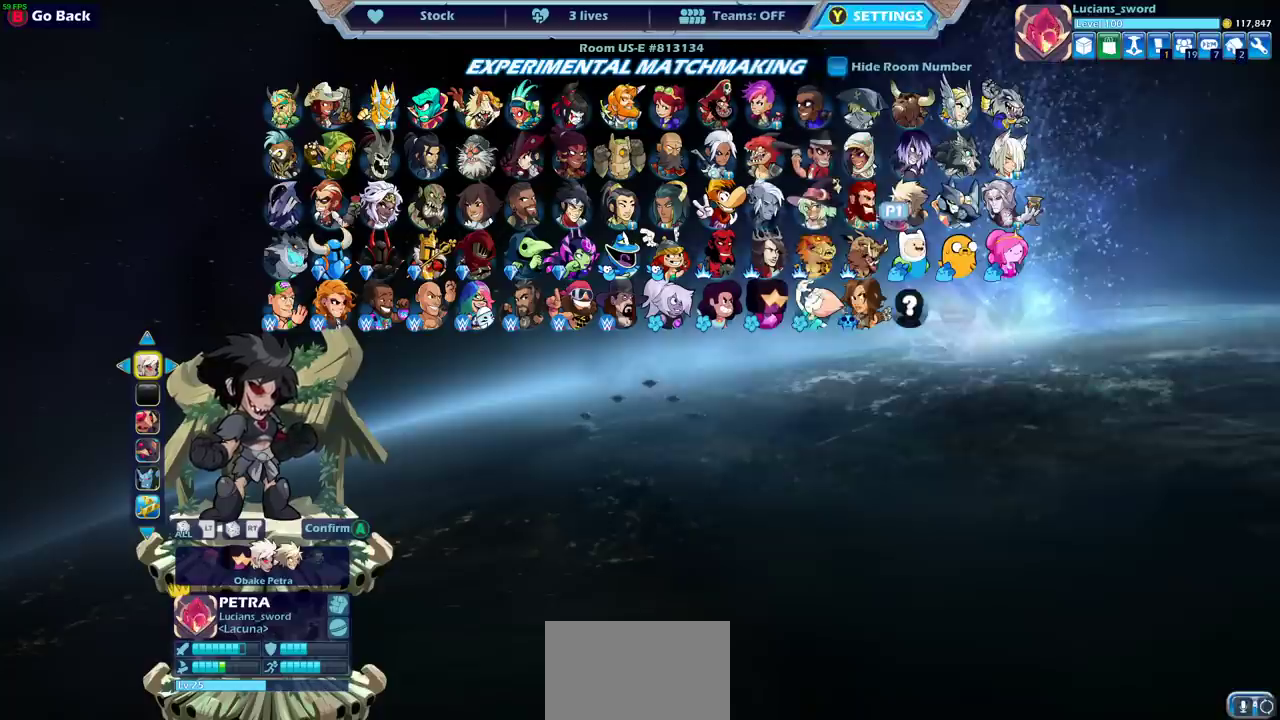
{"dt_ms": 400, "buttons": ["CIRCLE"], "left_stick": "center", "right_stick": "center", "events": [[50, "CIRCLE", "up"], [350, "CIRCLE", "down"]]}
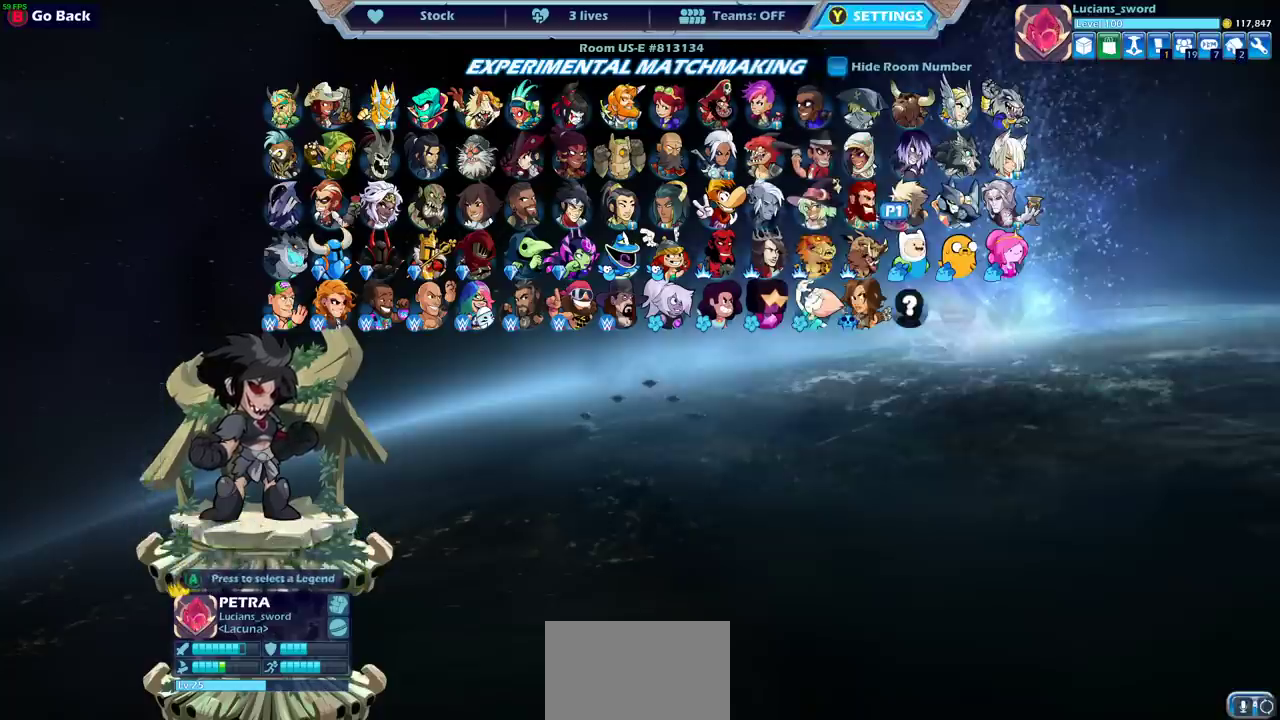
{"dt_ms": 400, "buttons": ["CIRCLE"], "left_stick": "center", "right_stick": "center", "events": [[67, "CIRCLE", "up"], [317, "CIRCLE", "down"]]}
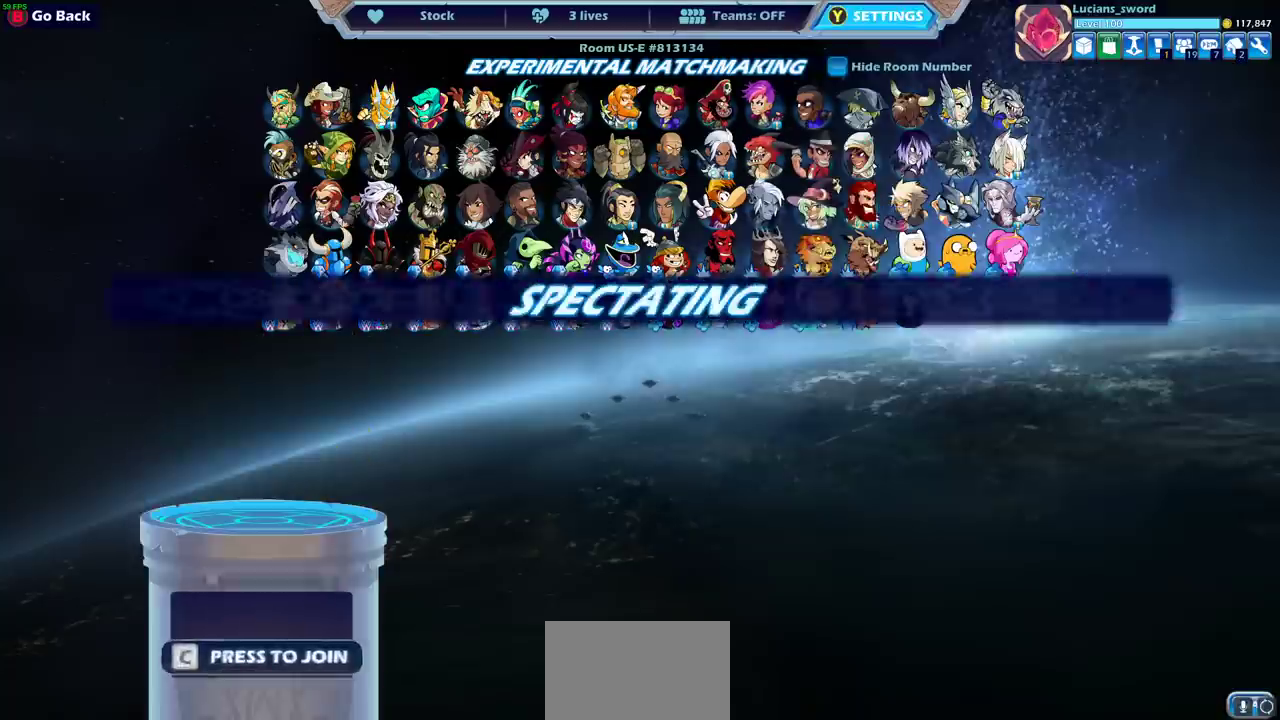
{"dt_ms": 600, "buttons": [], "left_stick": "center", "right_stick": "center", "events": [[17, "CIRCLE", "up"]]}
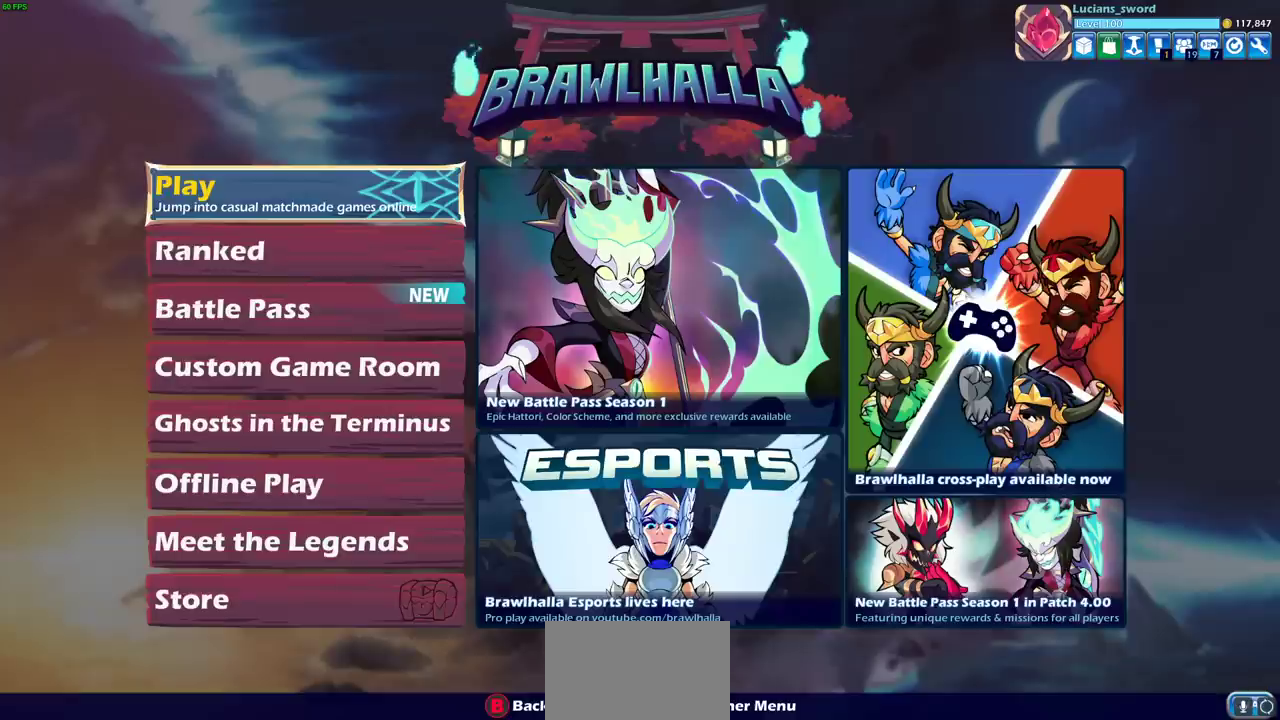
{"dt_ms": 500, "buttons": [], "left_stick": "center", "right_stick": "center", "events": []}
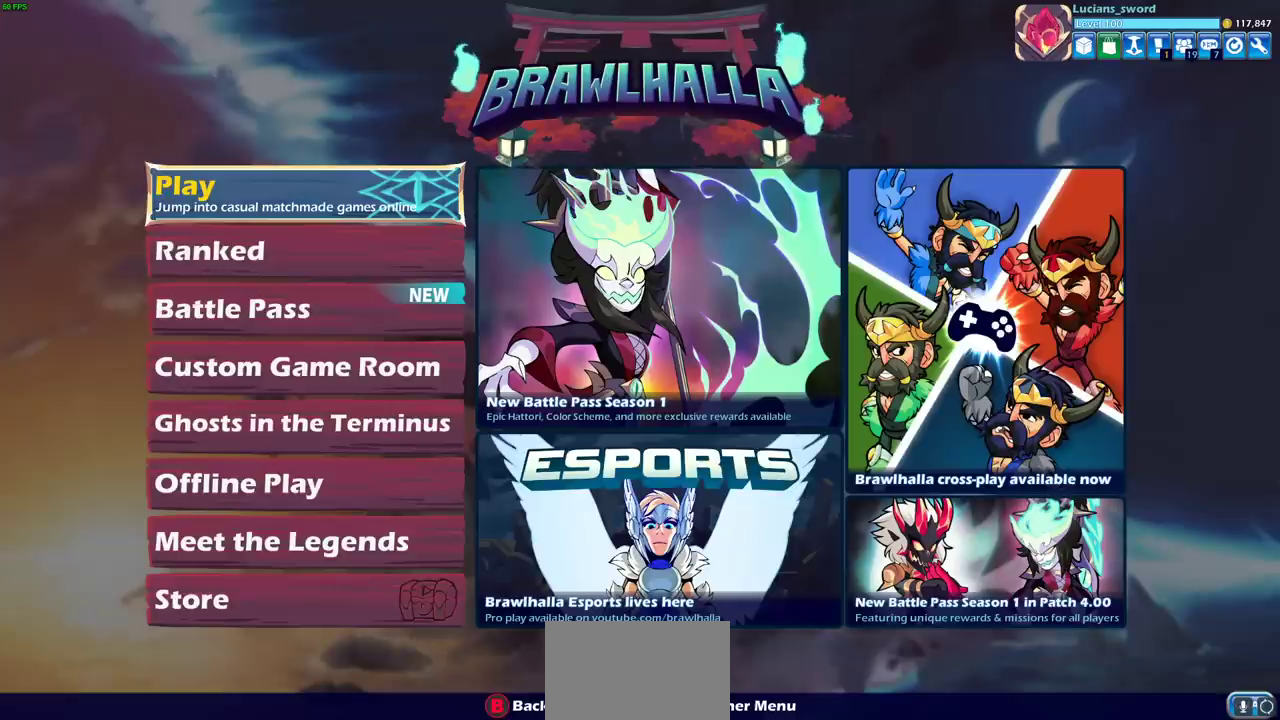
{"dt_ms": 500, "buttons": [], "left_stick": "center", "right_stick": "center", "events": [[33, "DPAD_DOWN", "down"], [150, "DPAD_DOWN", "up"], [217, "DPAD_DOWN", "down"], [300, "DPAD_DOWN", "up"]]}
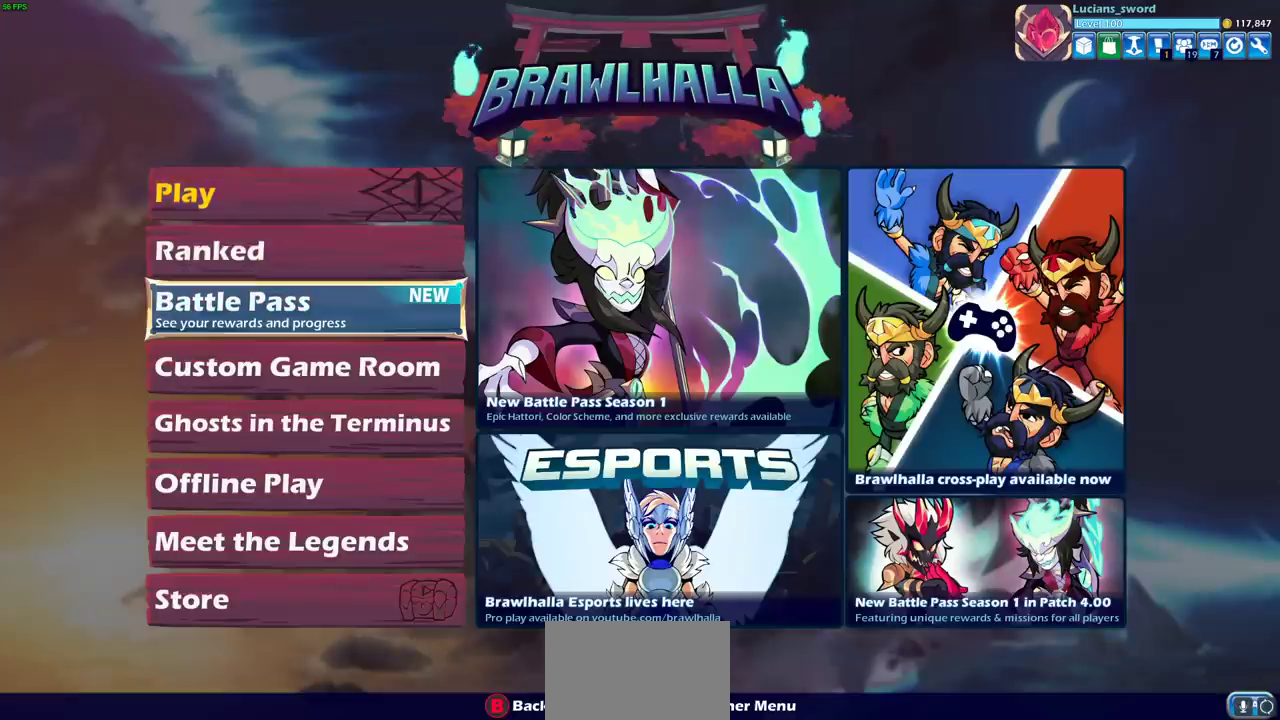
{"dt_ms": 500, "buttons": [], "left_stick": "center", "right_stick": "center", "events": []}
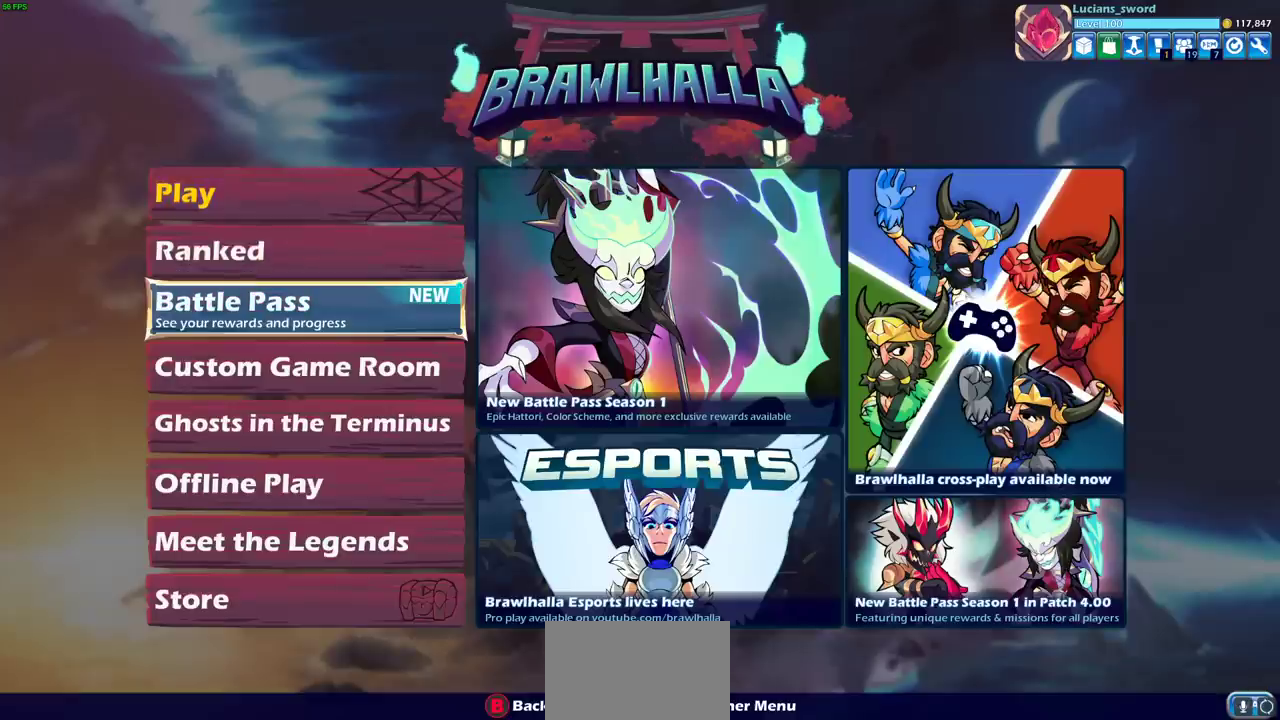
{"dt_ms": 300, "buttons": ["CROSS"], "left_stick": "center", "right_stick": "center", "events": [[300, "CROSS", "down"]]}
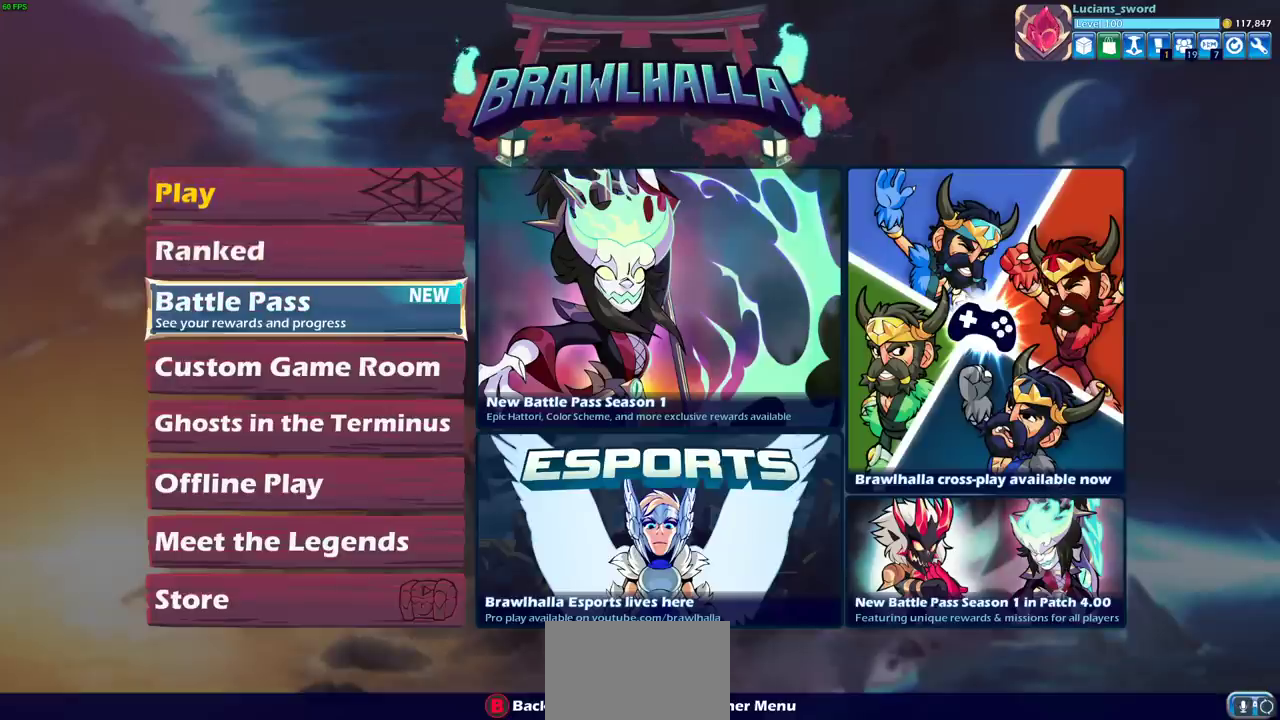
{"dt_ms": 700, "buttons": [], "left_stick": "center", "right_stick": "center", "events": [[117, "CROSS", "up"]]}